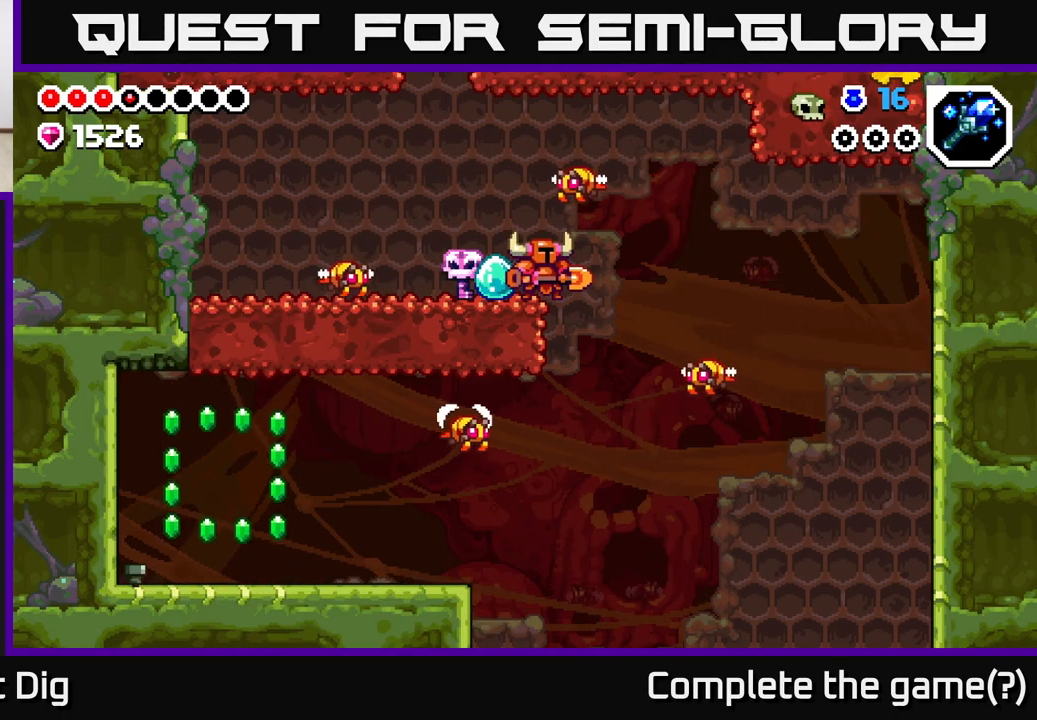
Gameplay with a controller (Xbox layout); each line is a JSON object with the inputs held at the frame after it. "events" lists button and stick changes between this image and that frame as [ms after this image, input, new state], when the widget could be followed in between.
{"buttons": ["DPAD_RIGHT"], "left_stick": "center", "right_stick": "center", "events": [[417, "DPAD_RIGHT", "down"]]}
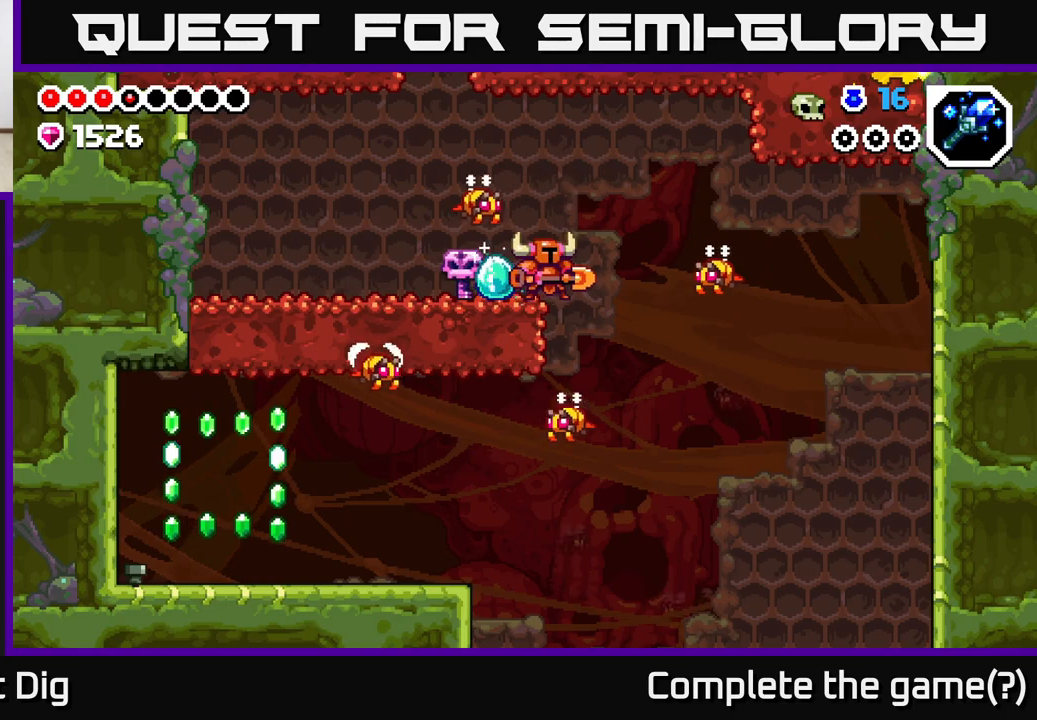
{"buttons": ["A", "DPAD_RIGHT"], "left_stick": "center", "right_stick": "center", "events": [[133, "A", "down"]]}
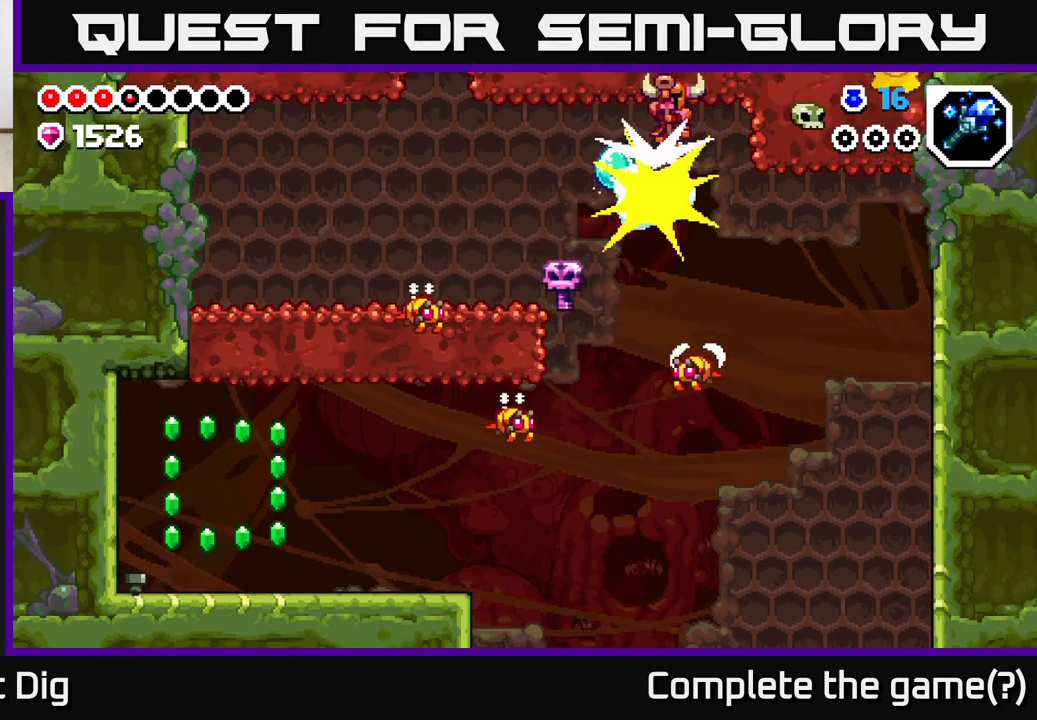
{"buttons": ["X", "DPAD_RIGHT"], "left_stick": "center", "right_stick": "center", "events": [[133, "A", "up"], [167, "X", "down"], [250, "X", "up"], [317, "X", "down"], [367, "X", "up"], [483, "X", "down"]]}
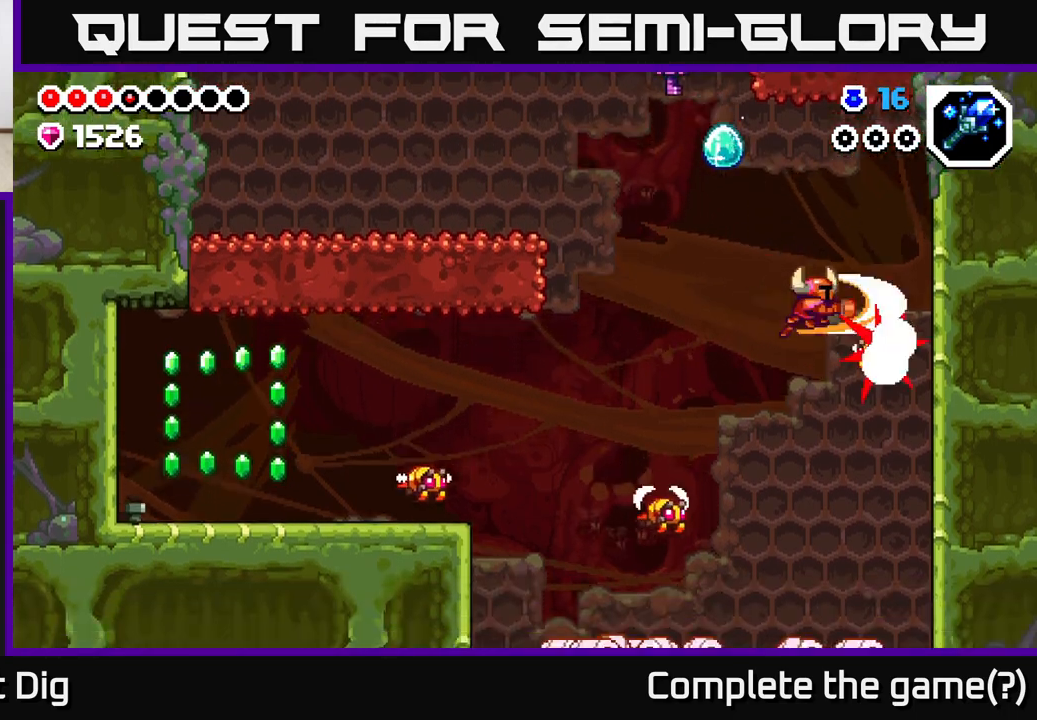
{"buttons": ["DPAD_RIGHT"], "left_stick": "center", "right_stick": "center", "events": [[67, "X", "up"], [183, "DPAD_RIGHT", "up"], [217, "DPAD_LEFT", "down"], [383, "DPAD_LEFT", "up"], [417, "DPAD_RIGHT", "down"]]}
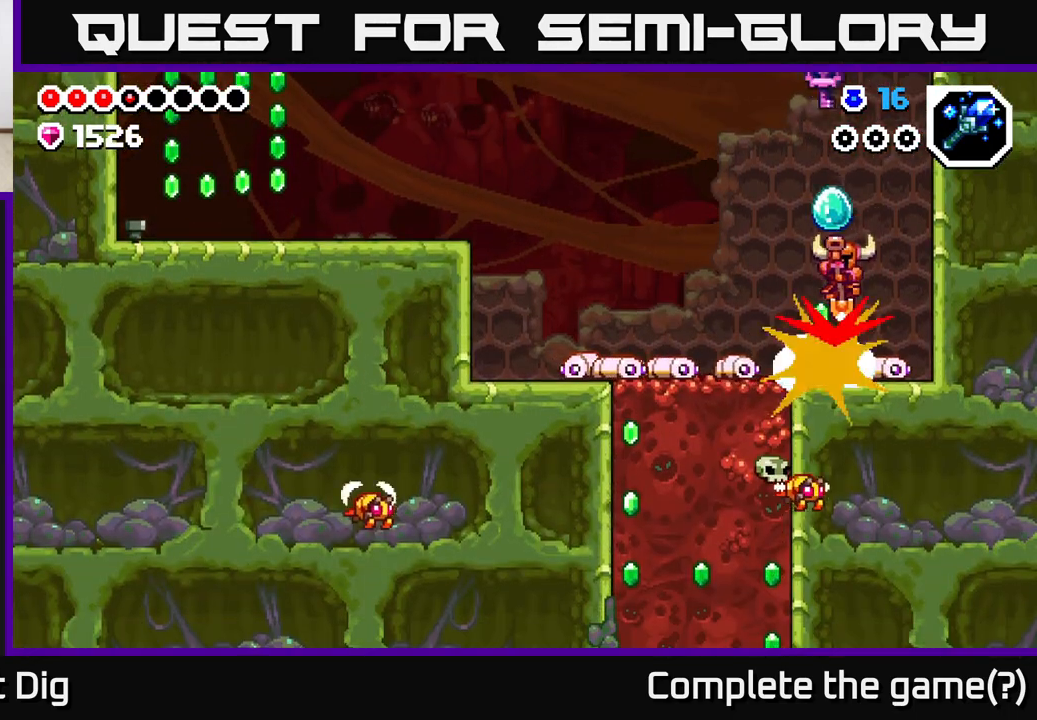
{"buttons": [], "left_stick": "center", "right_stick": "center", "events": [[117, "DPAD_RIGHT", "up"], [283, "DPAD_RIGHT", "down"], [417, "DPAD_RIGHT", "up"]]}
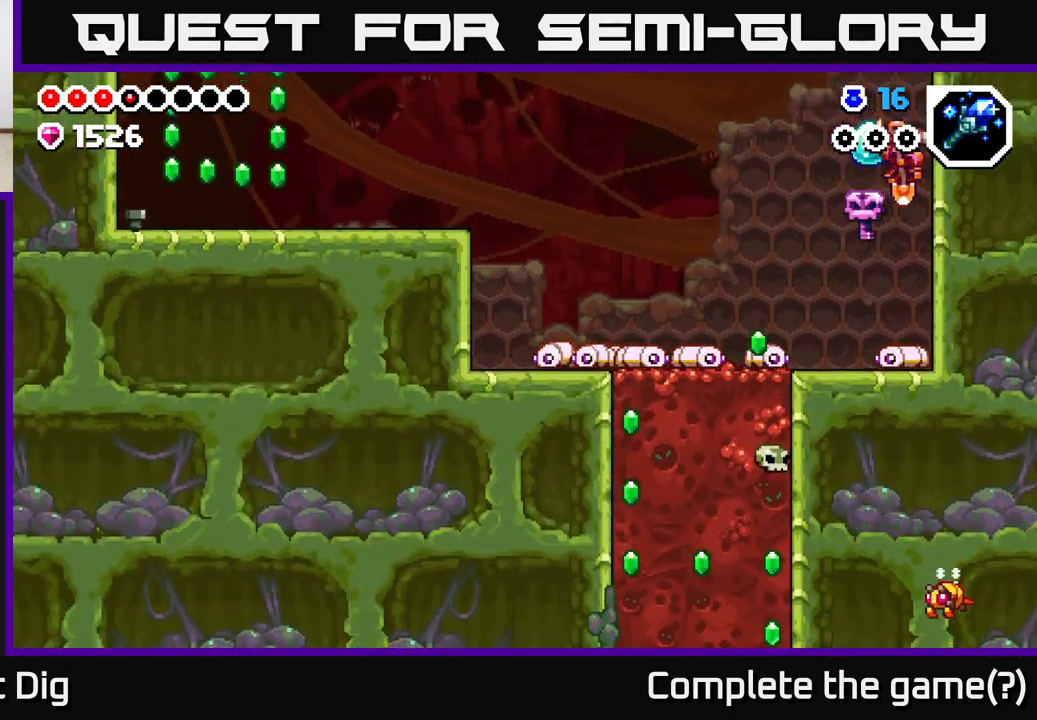
{"buttons": [], "left_stick": "center", "right_stick": "center", "events": []}
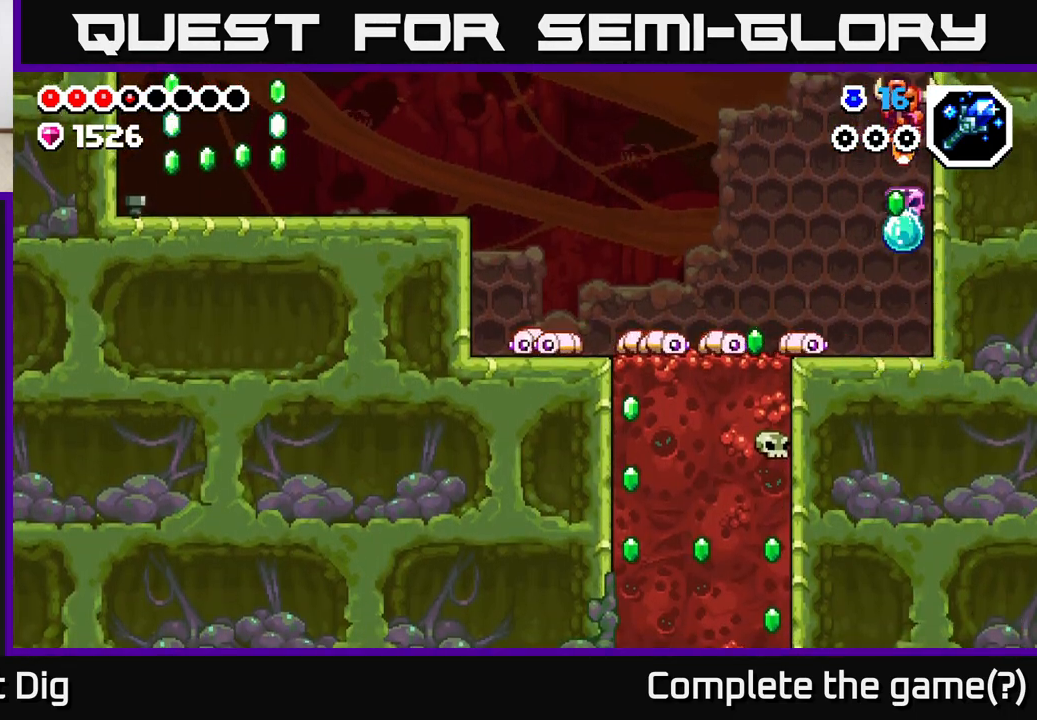
{"buttons": ["DPAD_LEFT"], "left_stick": "center", "right_stick": "center", "events": [[483, "DPAD_LEFT", "down"]]}
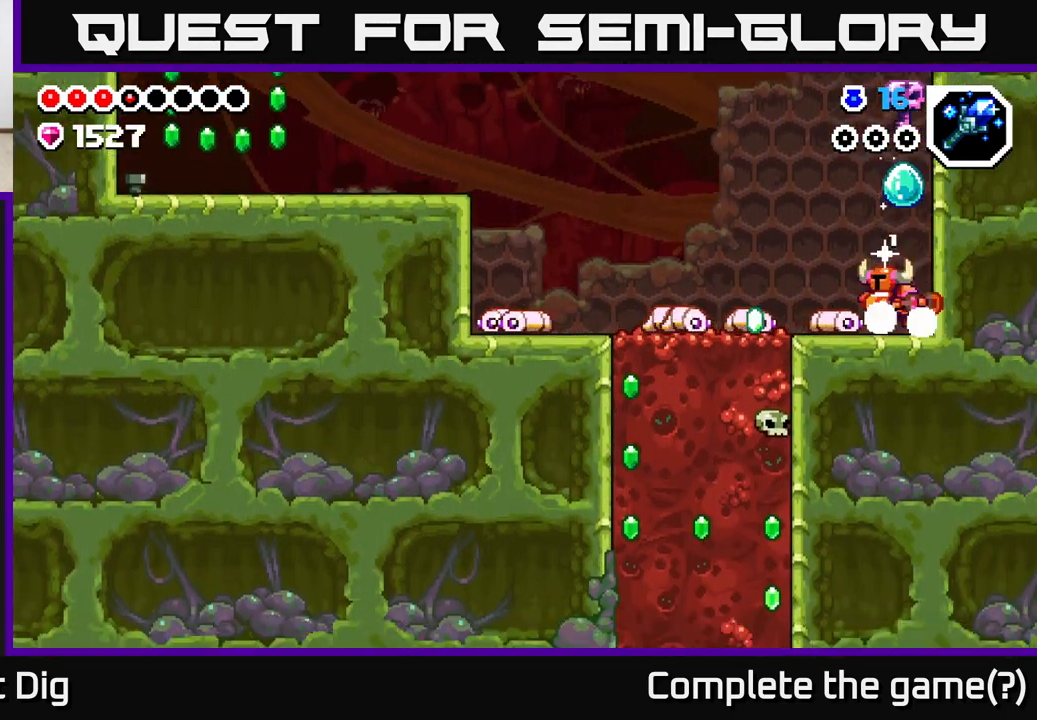
{"buttons": ["DPAD_LEFT"], "left_stick": "center", "right_stick": "center", "events": [[33, "X", "down"], [50, "DPAD_LEFT", "up"], [133, "X", "up"], [217, "X", "down"], [317, "DPAD_LEFT", "down"], [333, "X", "up"]]}
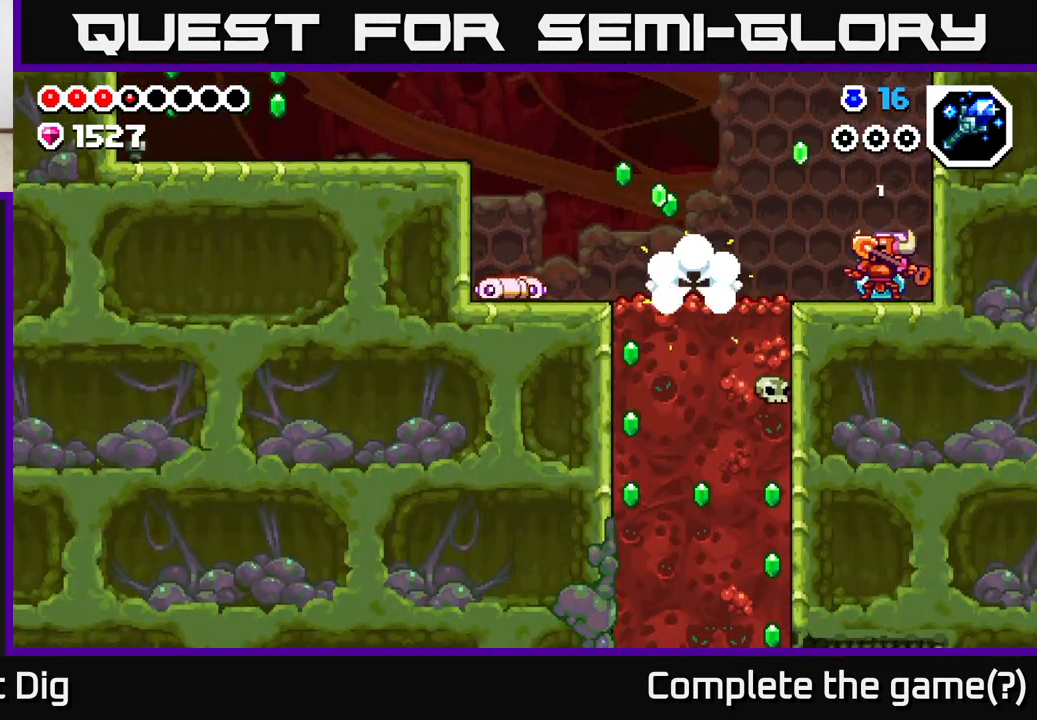
{"buttons": ["DPAD_LEFT"], "left_stick": "center", "right_stick": "center", "events": []}
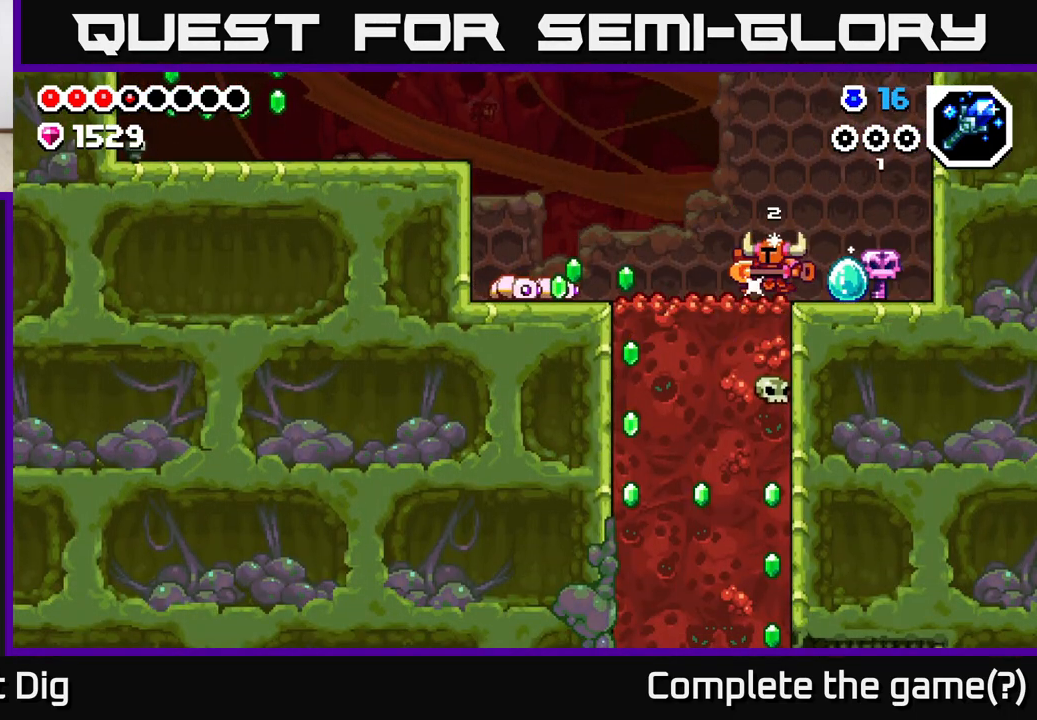
{"buttons": ["DPAD_LEFT"], "left_stick": "center", "right_stick": "center", "events": [[267, "X", "down"], [333, "X", "up"]]}
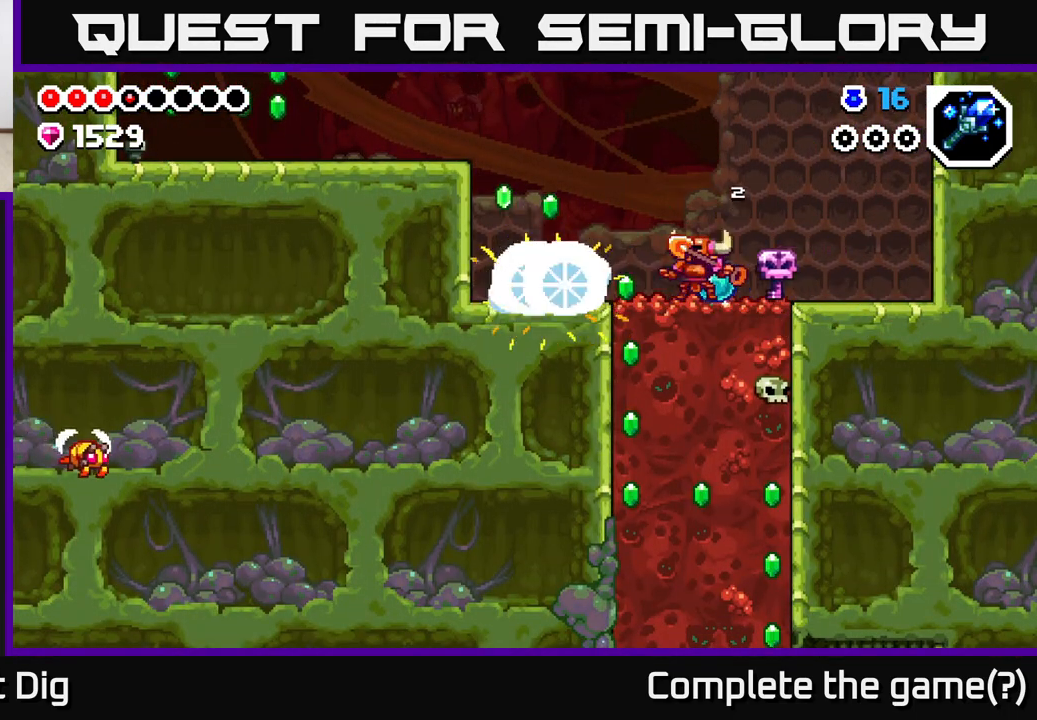
{"buttons": ["DPAD_LEFT"], "left_stick": "center", "right_stick": "center", "events": []}
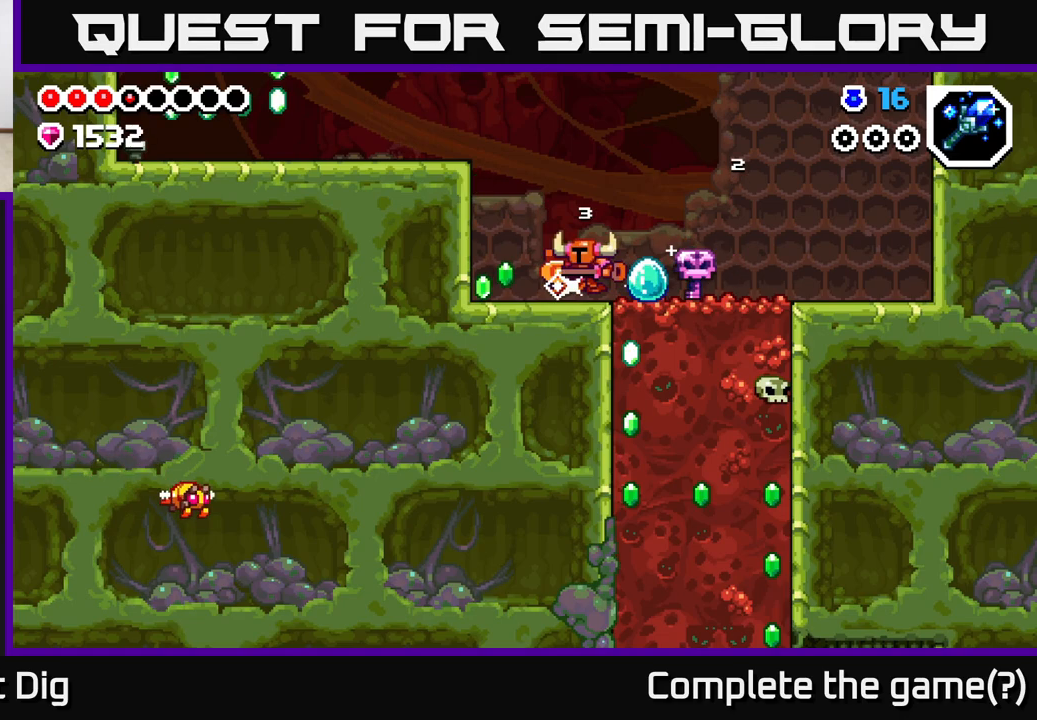
{"buttons": ["A", "DPAD_LEFT"], "left_stick": "center", "right_stick": "center", "events": [[300, "A", "down"]]}
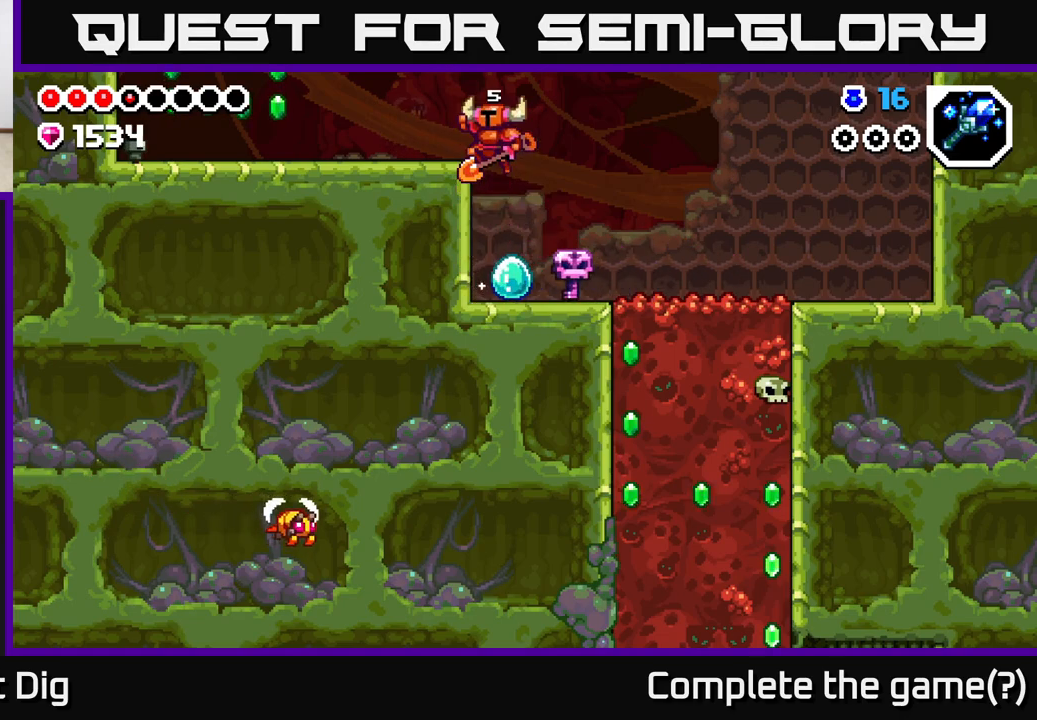
{"buttons": ["A", "DPAD_LEFT"], "left_stick": "center", "right_stick": "center", "events": [[17, "A", "up"], [400, "A", "down"]]}
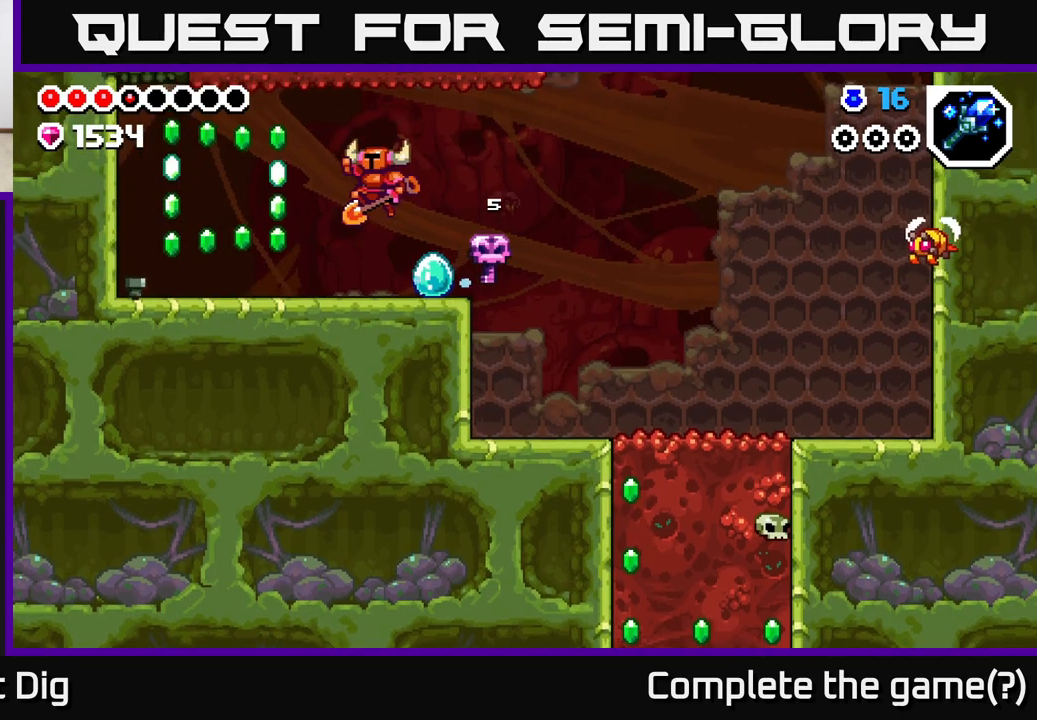
{"buttons": ["DPAD_LEFT"], "left_stick": "center", "right_stick": "center", "events": [[117, "A", "up"]]}
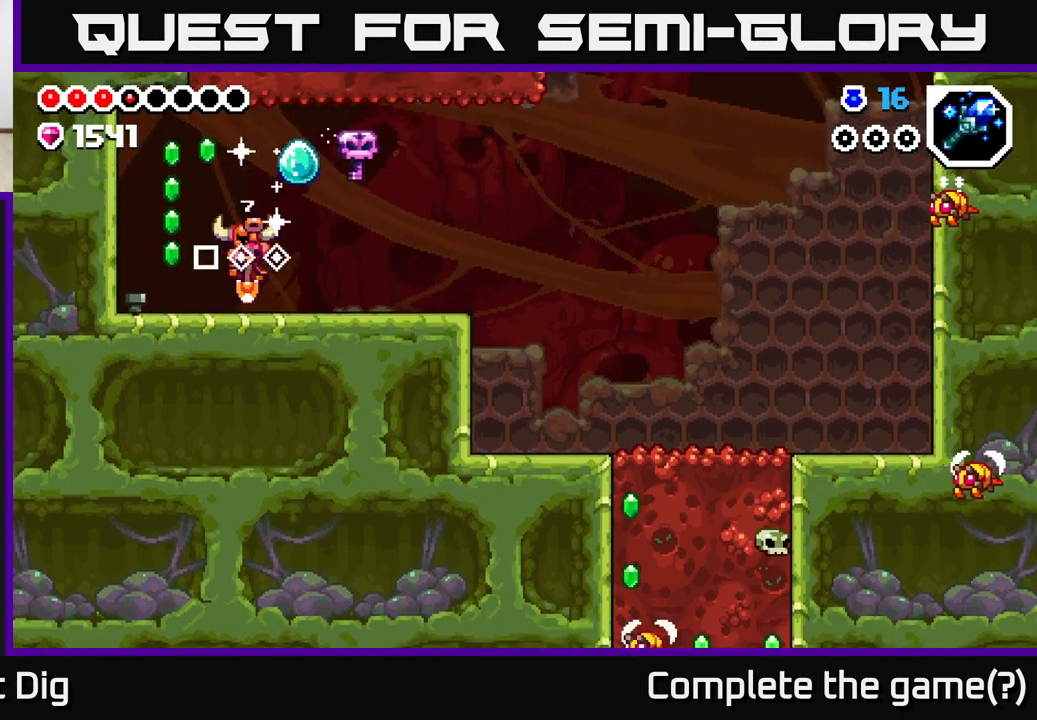
{"buttons": ["DPAD_RIGHT"], "left_stick": "center", "right_stick": "center", "events": [[83, "A", "down"], [283, "A", "up"], [283, "DPAD_LEFT", "up"], [383, "DPAD_RIGHT", "down"]]}
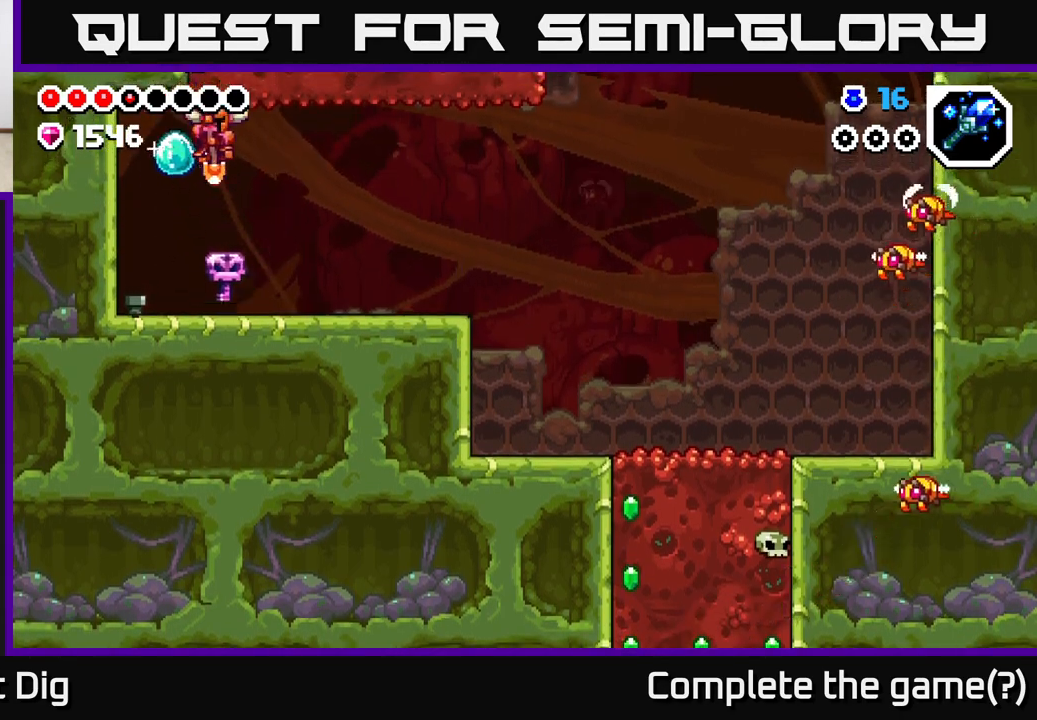
{"buttons": [], "left_stick": "center", "right_stick": "center", "events": [[50, "DPAD_RIGHT", "up"], [83, "DPAD_LEFT", "down"], [300, "DPAD_DOWN", "down"], [317, "DPAD_LEFT", "up"], [367, "X", "down"], [450, "X", "up"], [483, "DPAD_DOWN", "up"]]}
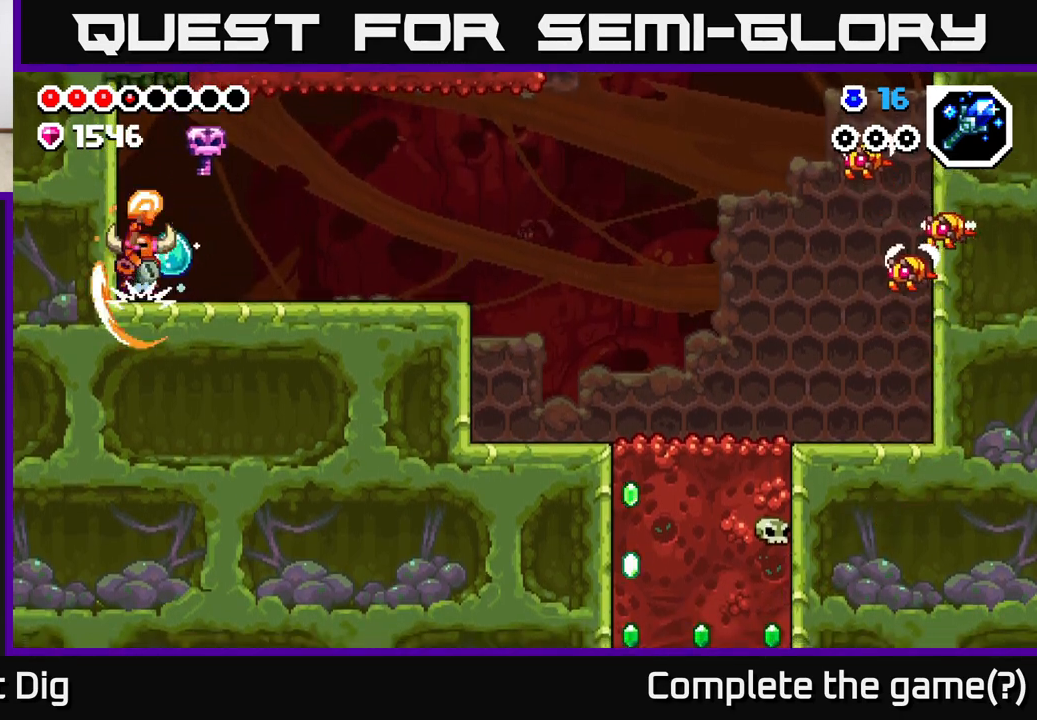
{"buttons": [], "left_stick": "center", "right_stick": "center", "events": [[67, "DPAD_RIGHT", "down"], [217, "DPAD_RIGHT", "up"]]}
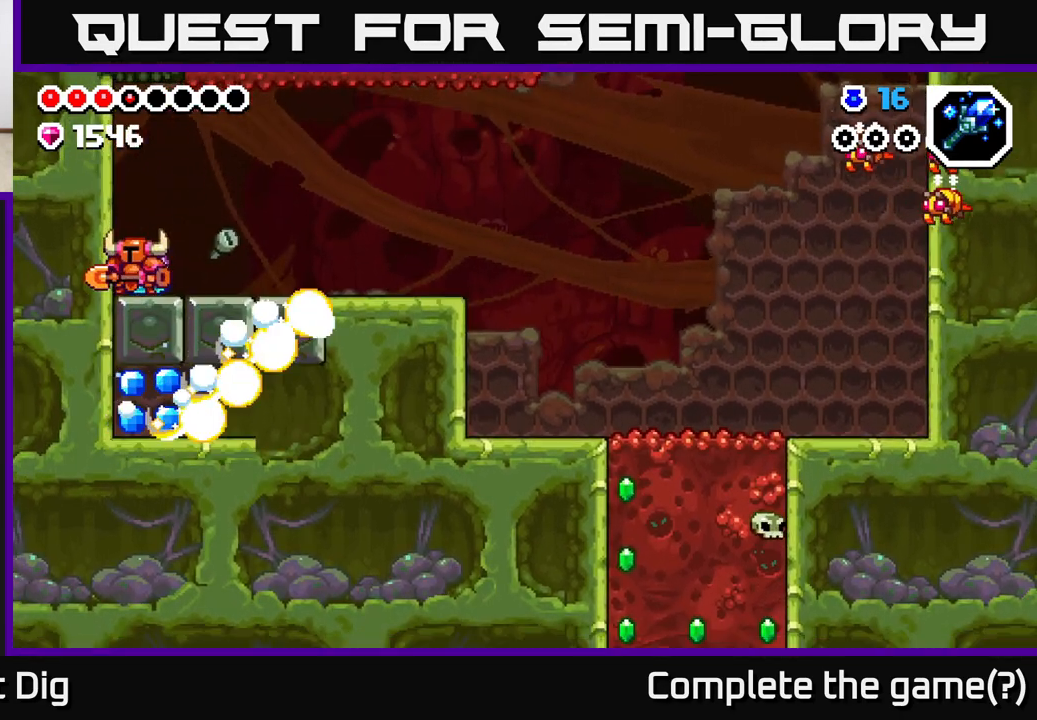
{"buttons": ["DPAD_RIGHT"], "left_stick": "center", "right_stick": "center", "events": [[200, "DPAD_RIGHT", "down"]]}
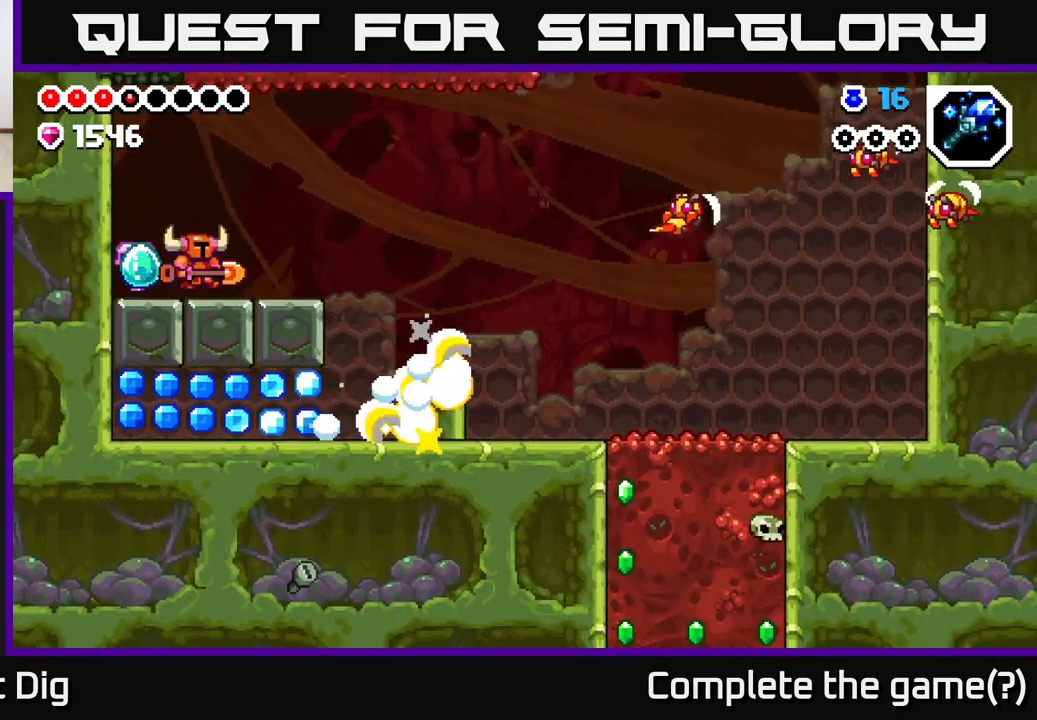
{"buttons": ["A"], "left_stick": "center", "right_stick": "center", "events": [[133, "DPAD_RIGHT", "up"], [267, "X", "down"], [367, "A", "down"], [367, "X", "up"]]}
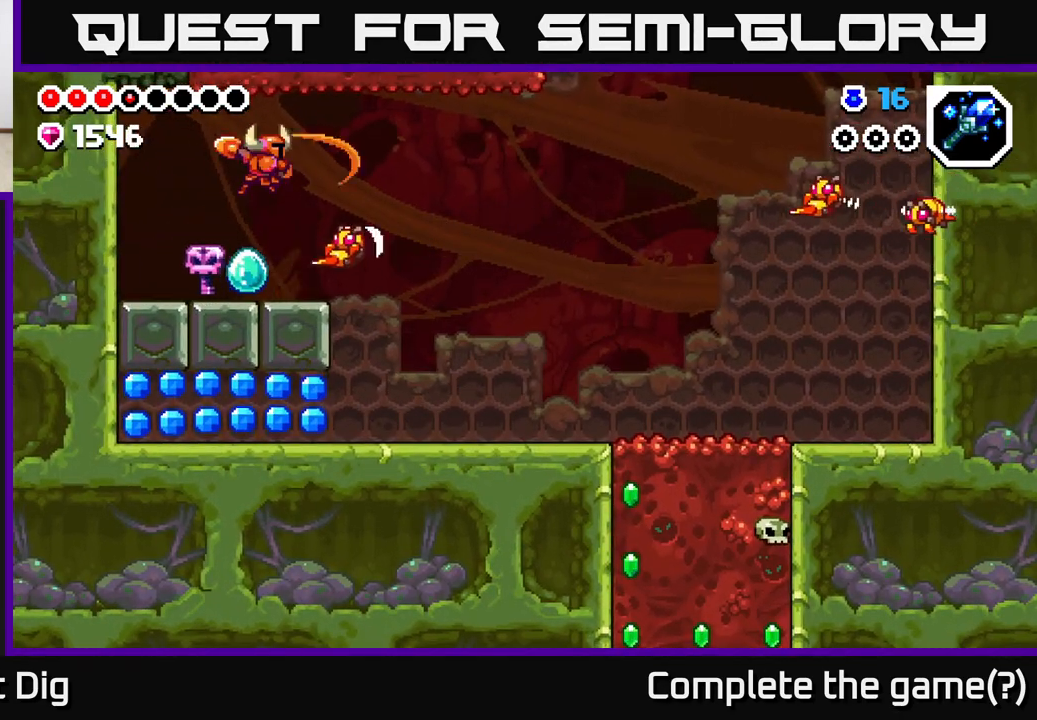
{"buttons": [], "left_stick": "center", "right_stick": "center", "events": [[33, "A", "up"]]}
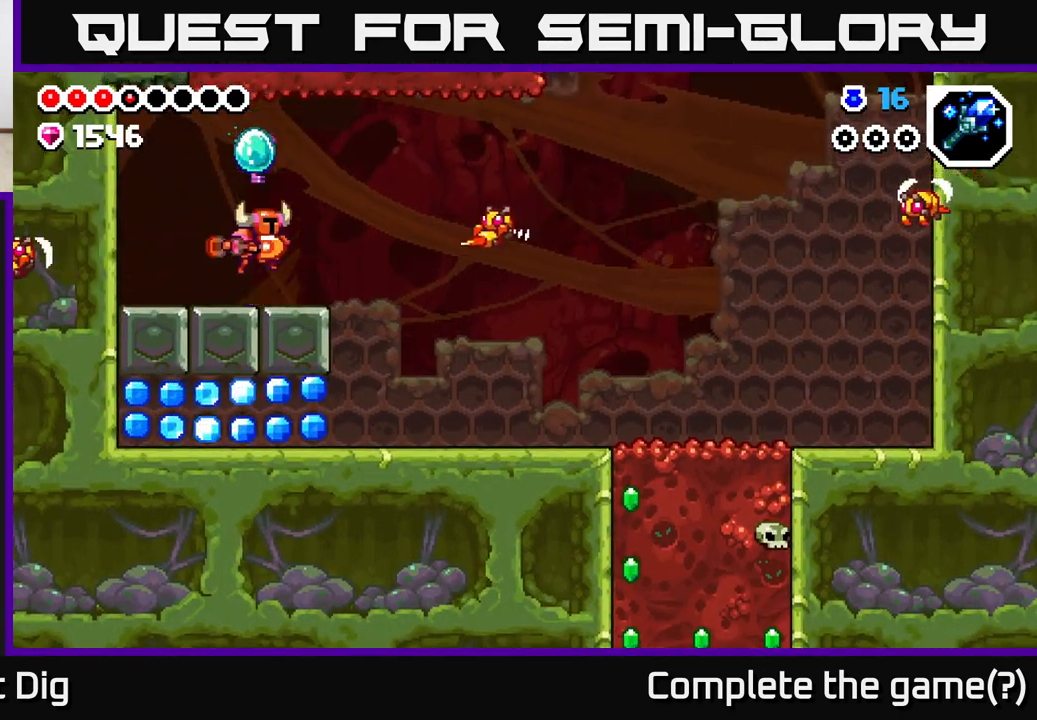
{"buttons": [], "left_stick": "center", "right_stick": "center", "events": [[33, "X", "down"], [133, "X", "up"], [217, "A", "down"], [300, "DPAD_LEFT", "down"], [417, "DPAD_LEFT", "up"], [433, "DPAD_LEFT", "down"], [450, "A", "up"], [467, "DPAD_LEFT", "up"]]}
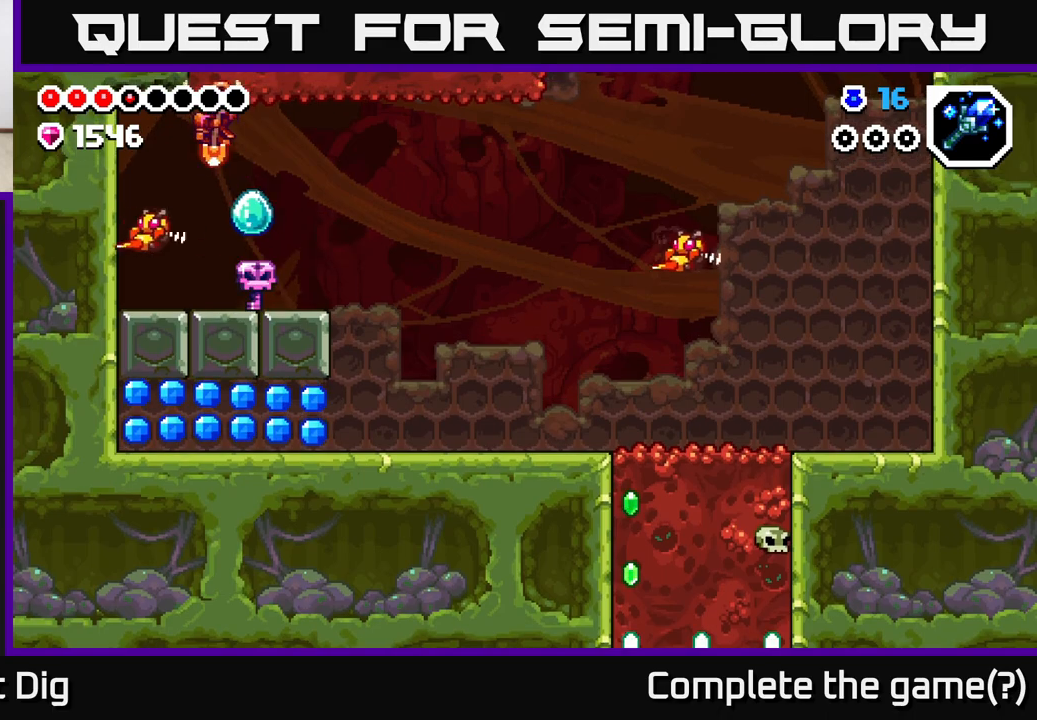
{"buttons": ["A"], "left_stick": "center", "right_stick": "center", "events": [[133, "DPAD_LEFT", "down"], [267, "DPAD_LEFT", "up"], [283, "DPAD_RIGHT", "down"], [367, "X", "down"], [383, "DPAD_RIGHT", "up"], [483, "A", "down"], [483, "X", "up"]]}
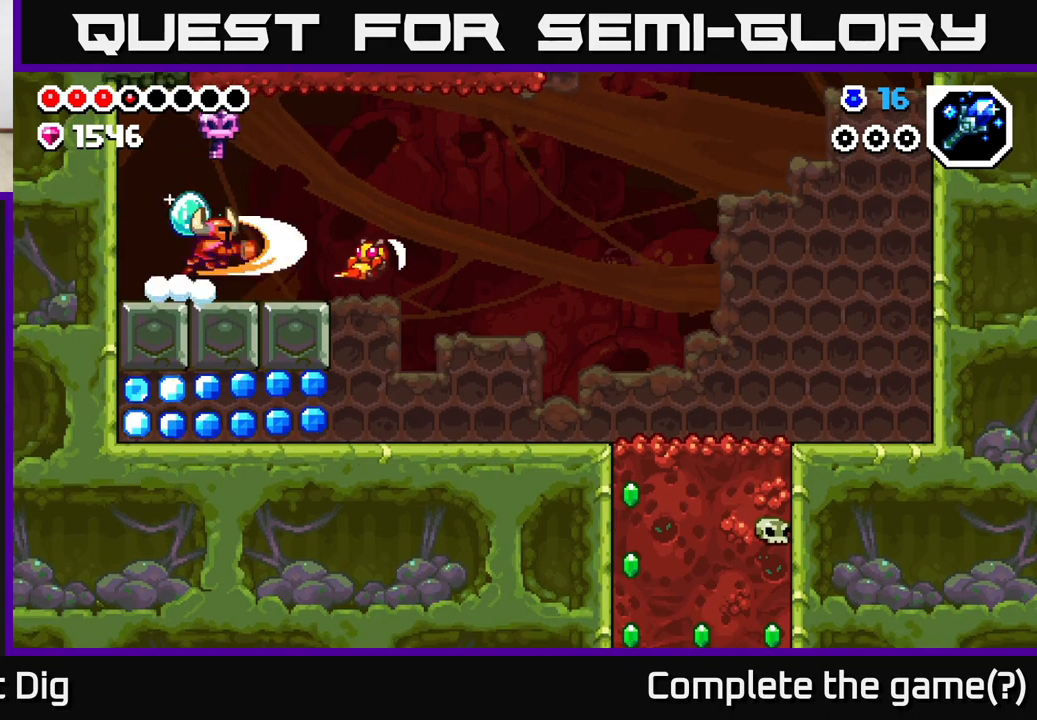
{"buttons": ["DPAD_RIGHT"], "left_stick": "center", "right_stick": "center", "events": [[67, "DPAD_RIGHT", "down"], [117, "A", "up"]]}
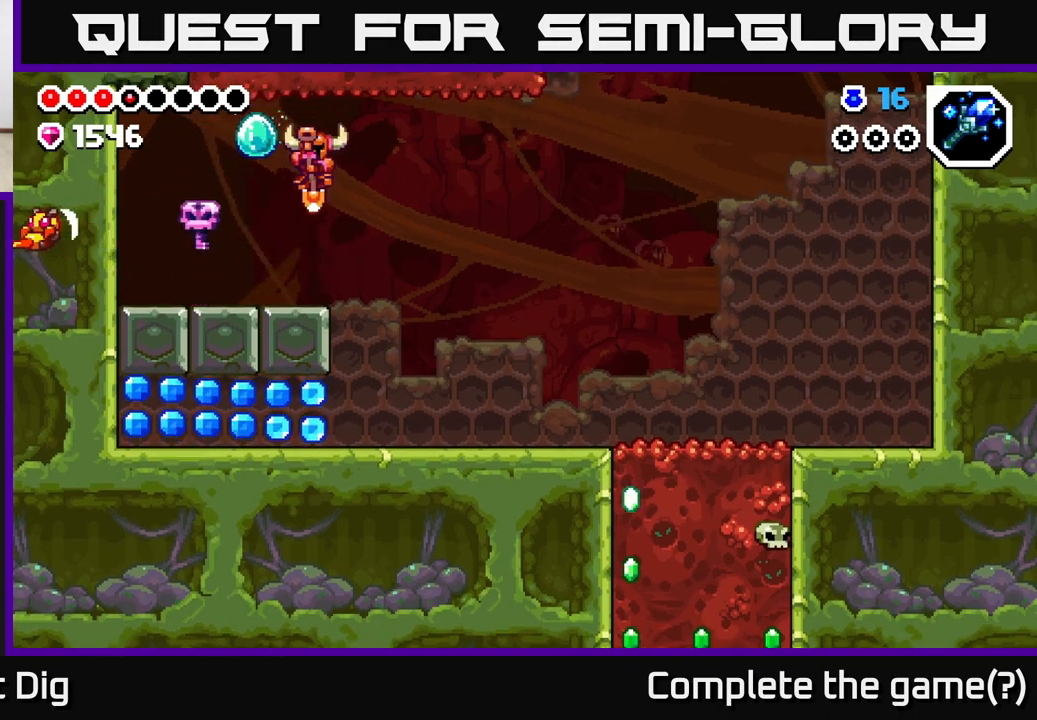
{"buttons": ["DPAD_LEFT"], "left_stick": "center", "right_stick": "center", "events": [[250, "DPAD_RIGHT", "up"], [283, "DPAD_LEFT", "down"]]}
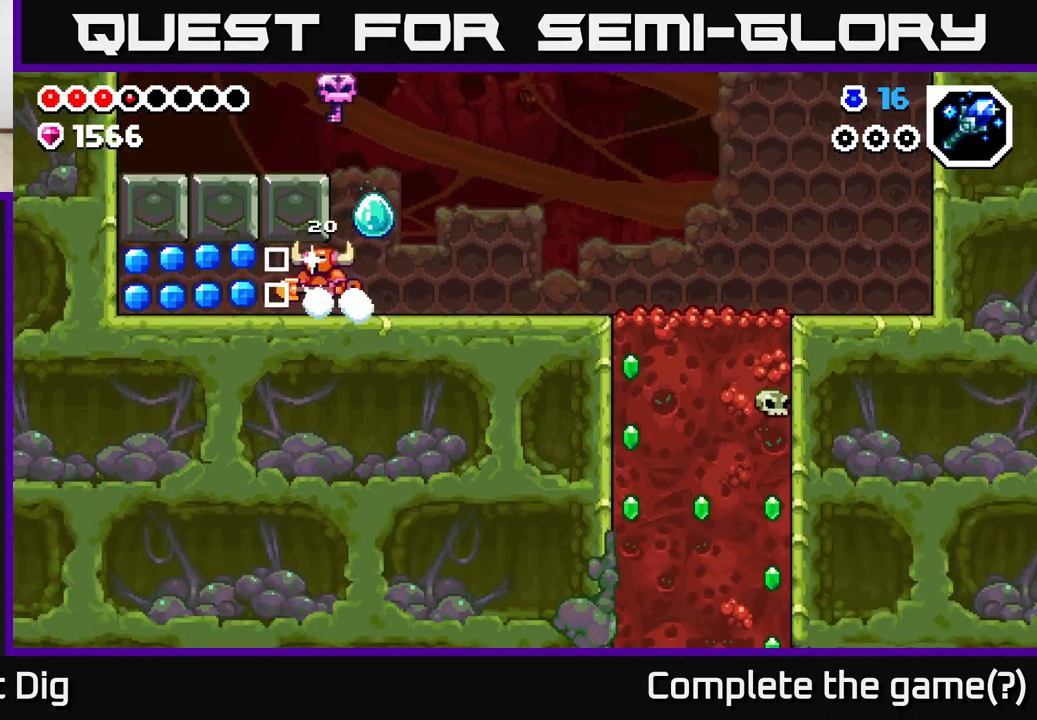
{"buttons": ["A", "DPAD_LEFT"], "left_stick": "center", "right_stick": "center", "events": [[200, "A", "down"], [300, "A", "up"], [383, "A", "down"]]}
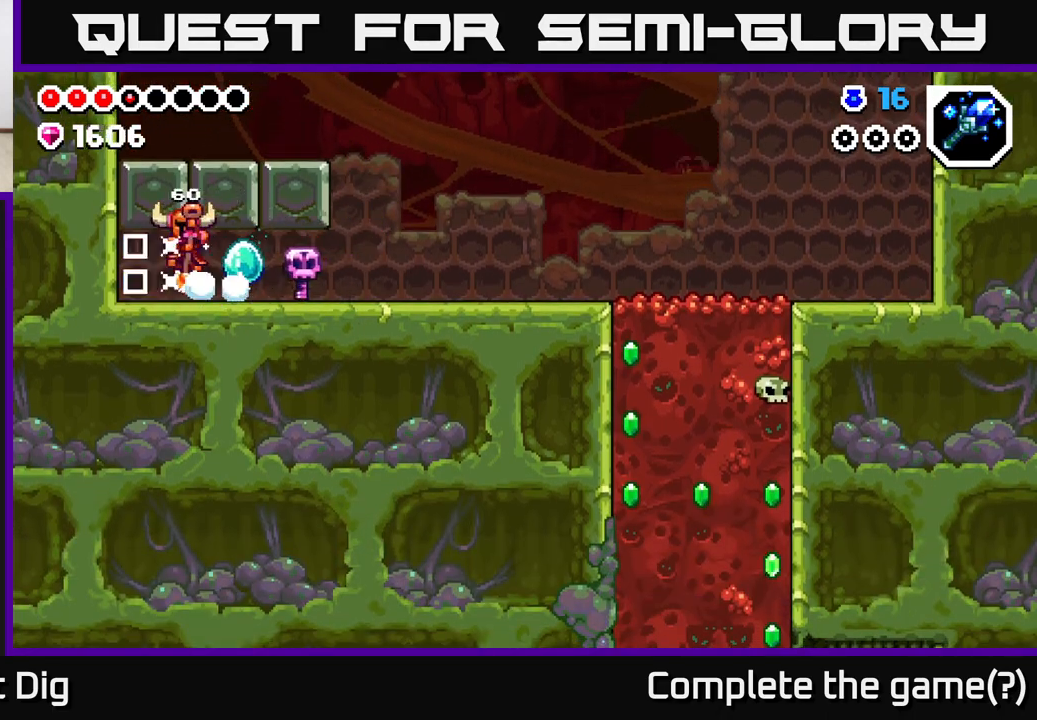
{"buttons": ["DPAD_RIGHT"], "left_stick": "center", "right_stick": "center", "events": [[17, "A", "up"], [133, "DPAD_LEFT", "up"], [183, "DPAD_RIGHT", "down"]]}
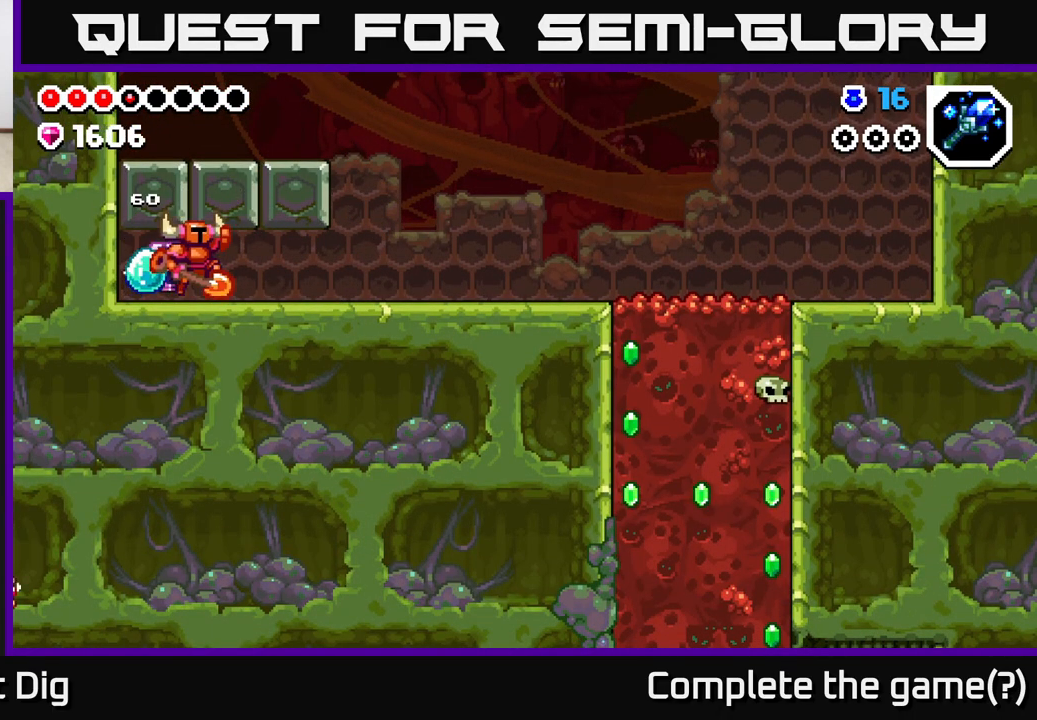
{"buttons": ["DPAD_RIGHT"], "left_stick": "center", "right_stick": "center", "events": [[17, "A", "down"], [200, "A", "up"], [283, "A", "down"], [417, "A", "up"]]}
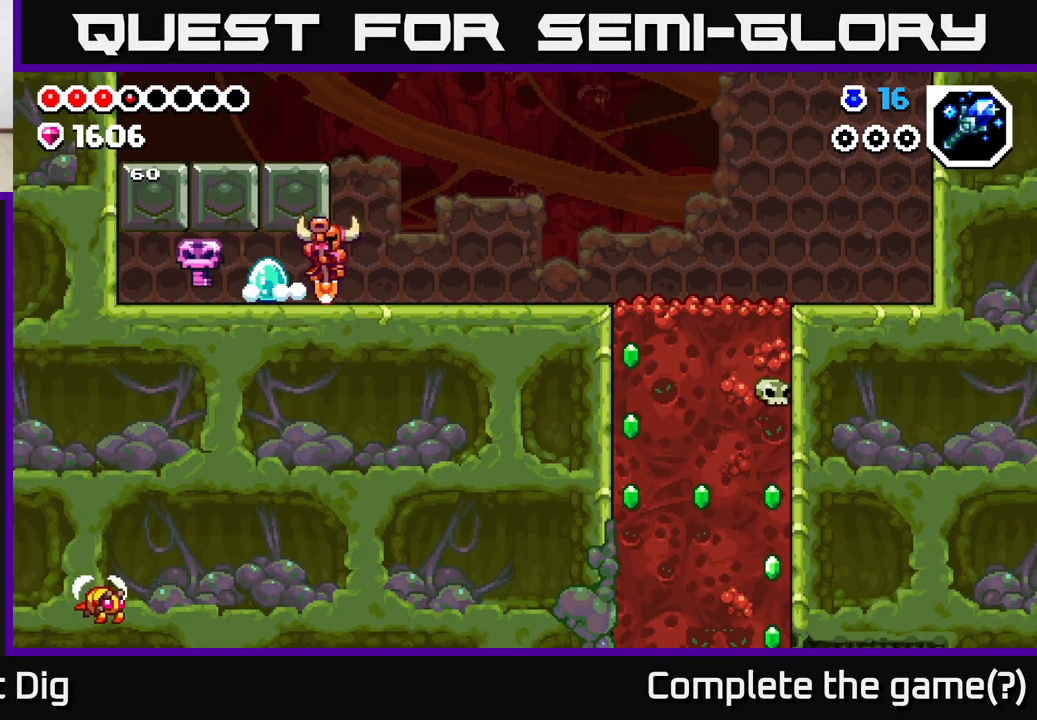
{"buttons": ["DPAD_RIGHT"], "left_stick": "center", "right_stick": "center", "events": [[33, "A", "down"], [150, "A", "up"], [250, "A", "down"], [367, "A", "up"]]}
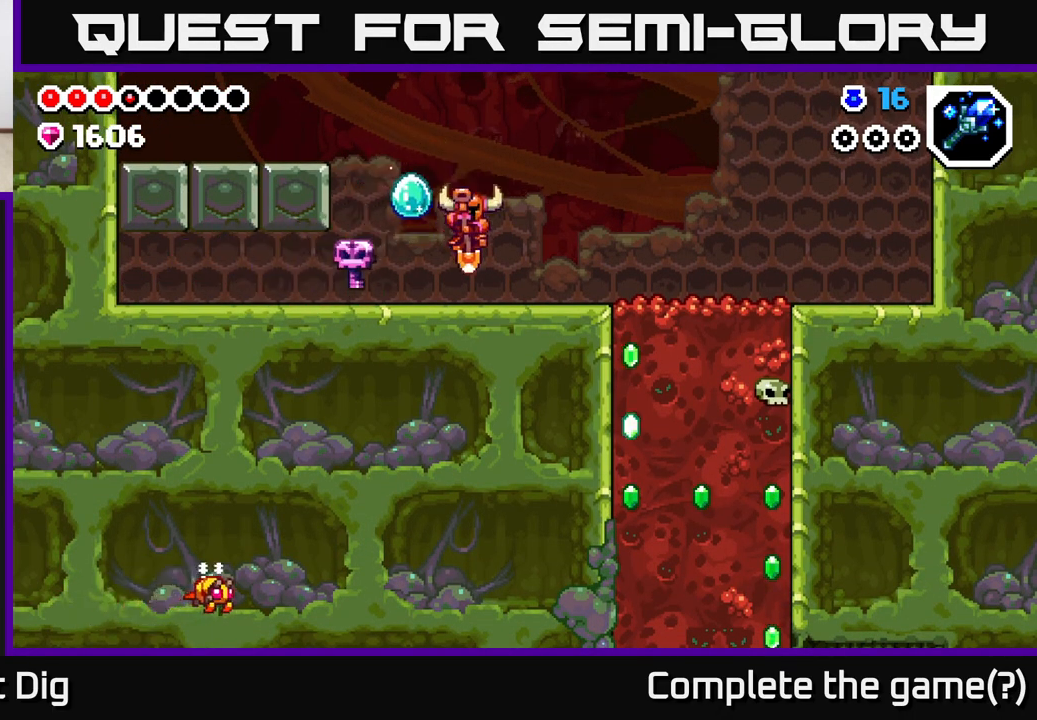
{"buttons": ["DPAD_RIGHT"], "left_stick": "center", "right_stick": "center", "events": []}
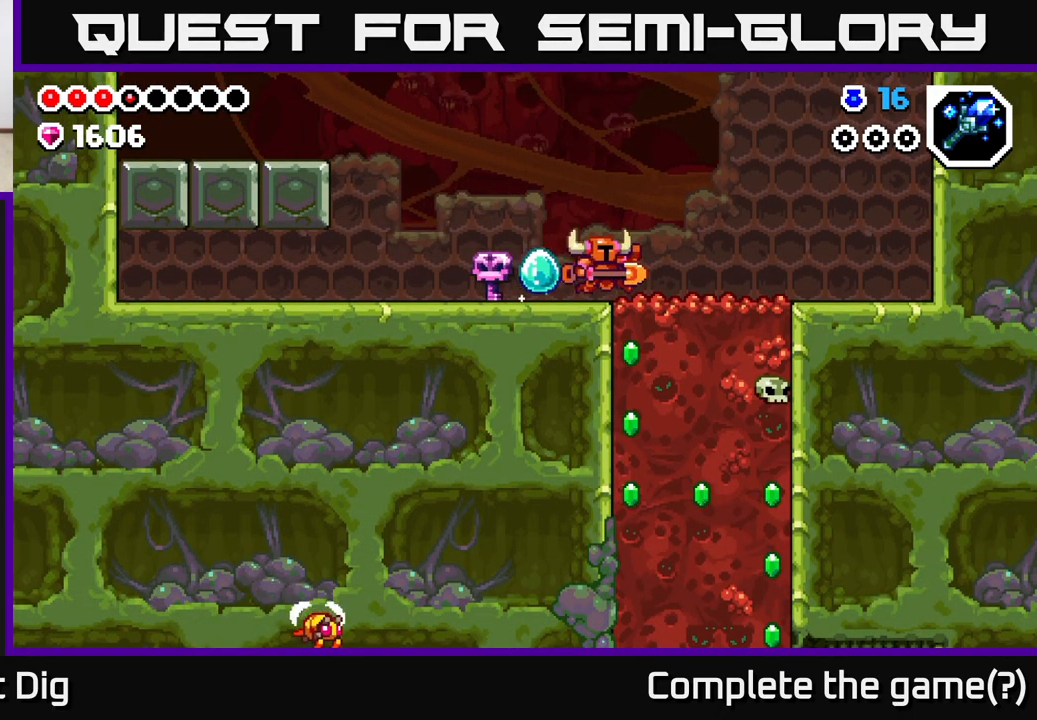
{"buttons": ["DPAD_DOWN"], "left_stick": "center", "right_stick": "center", "events": [[83, "DPAD_DOWN", "down"], [133, "DPAD_RIGHT", "up"], [217, "X", "down"], [300, "X", "up"], [400, "X", "down"], [500, "X", "up"]]}